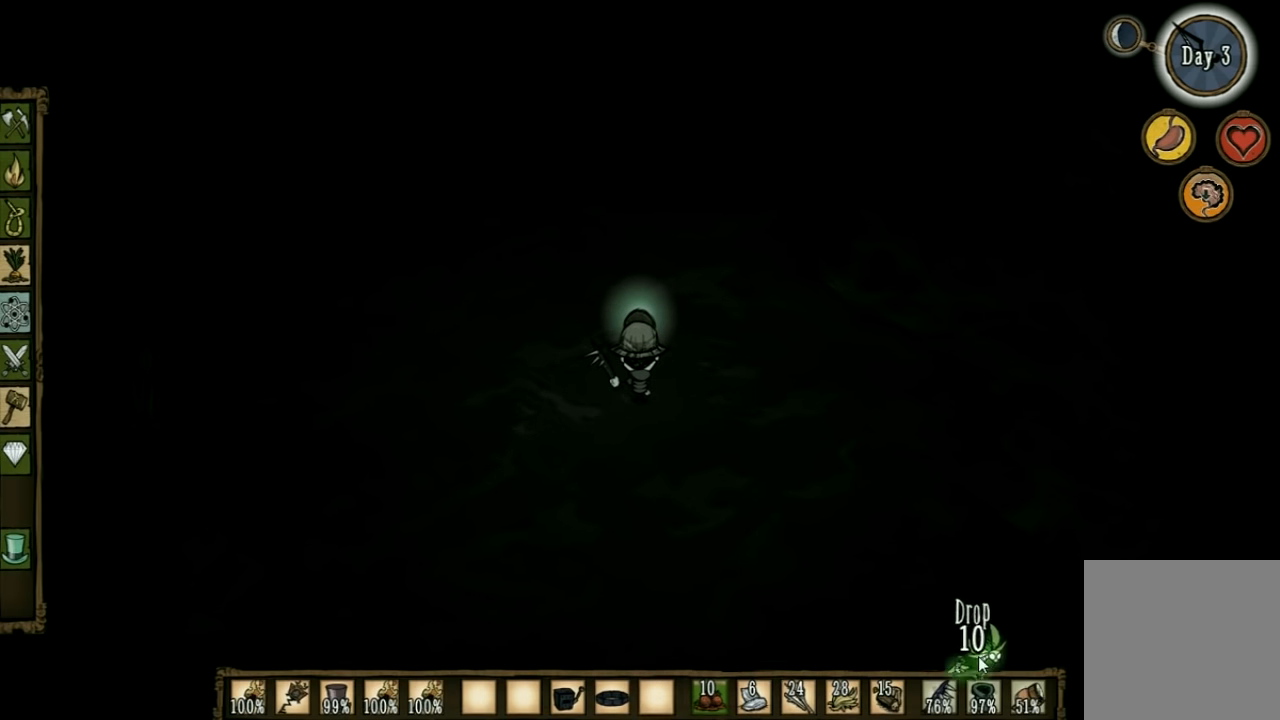
Gameplay with keyboard; each line is a JSON object with the keys held at the frame after it. "events" lists presses ("down") and releases ("up") of "1", "2", "3", "4", "5", "a", "c", "ctrl", "d", "e", "f", "q", "r", "s", "shift", "space", "tab", "v", "w", "x" and "z" between this image and that frame as [ms after this image, input, new state], when the widget could be followed in between. No other keys are recorded. Mouse input is not recorded. Not read: other_keys.
{"keys": [], "events": []}
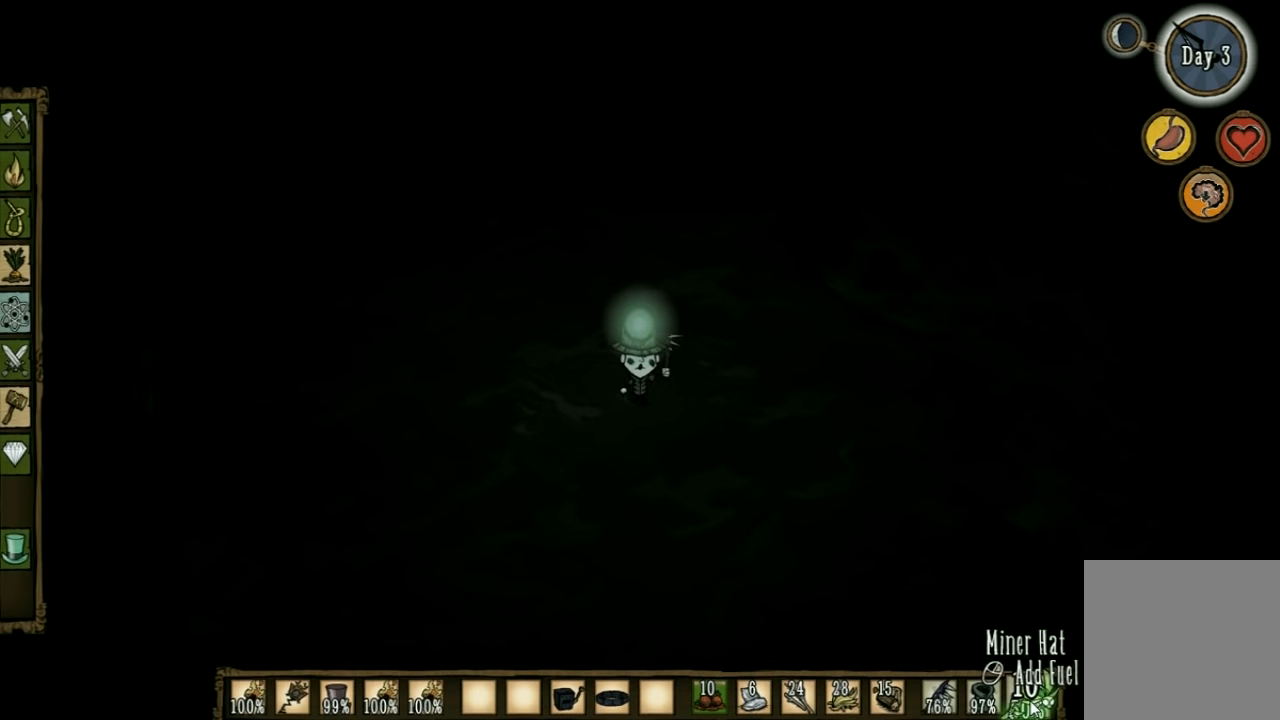
{"keys": [], "events": []}
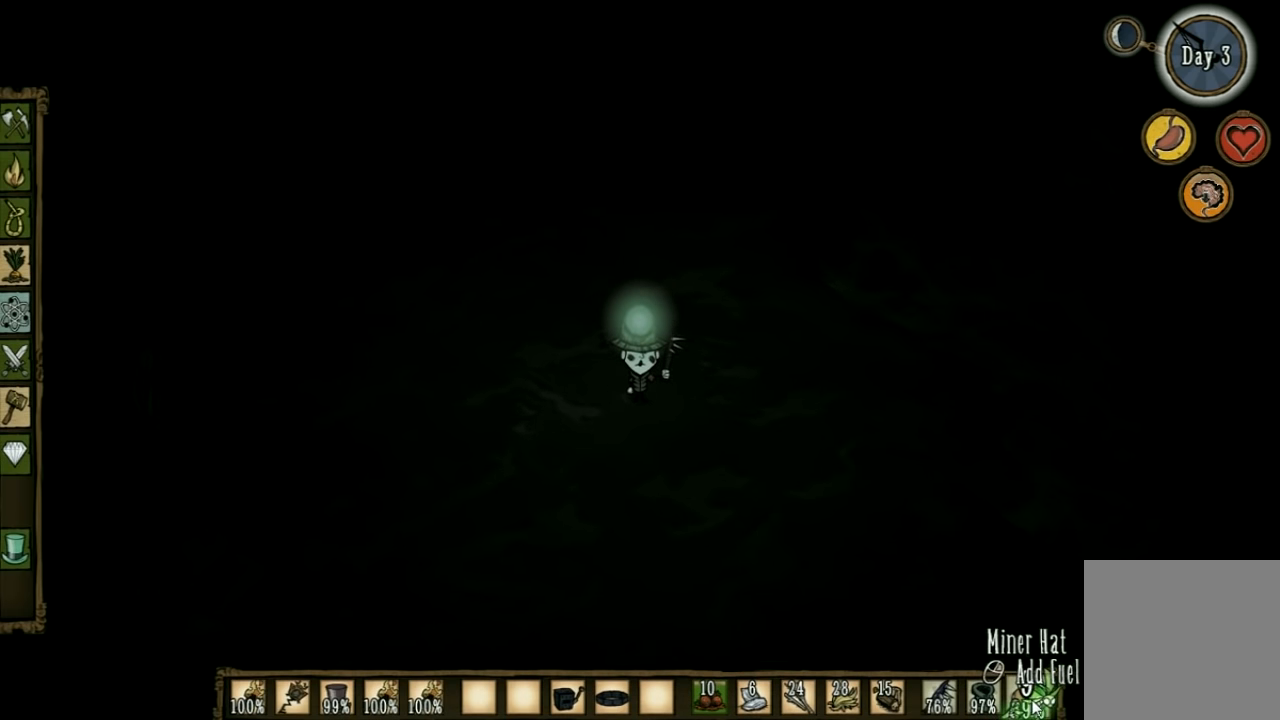
{"keys": ["a", "w"], "events": [[434, "a", "down"], [467, "w", "down"]]}
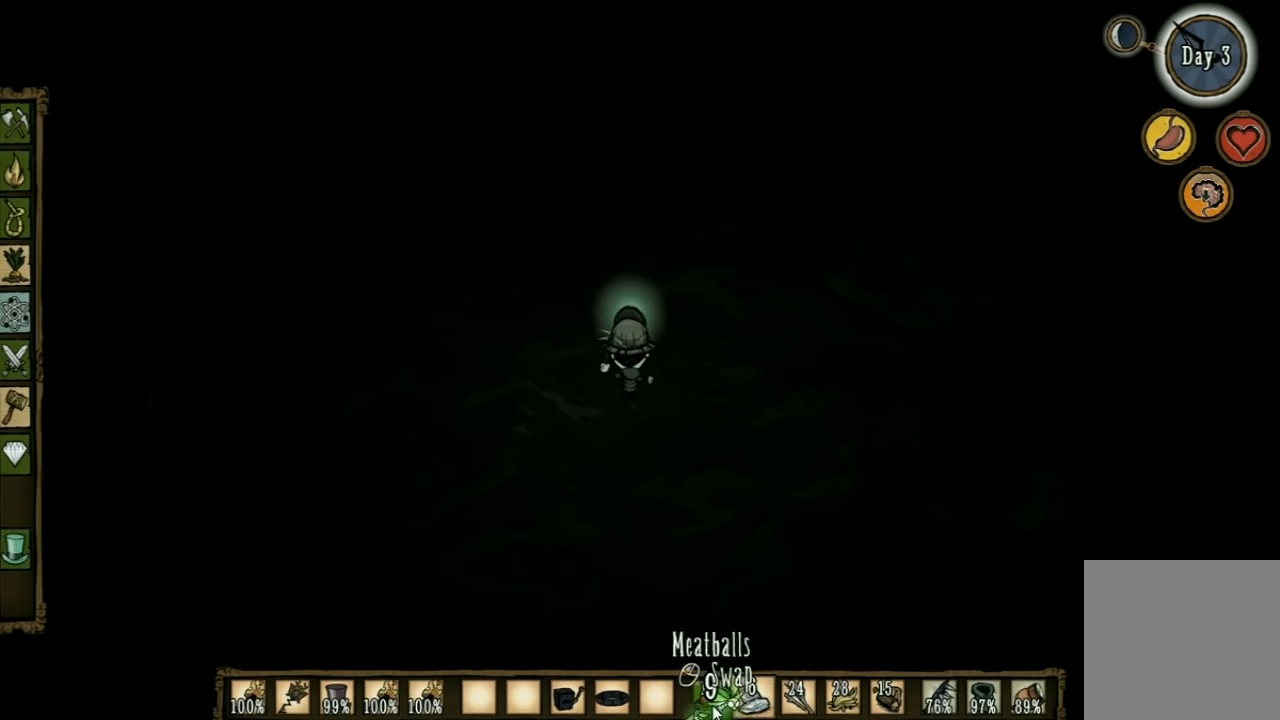
{"keys": ["a", "w"], "events": []}
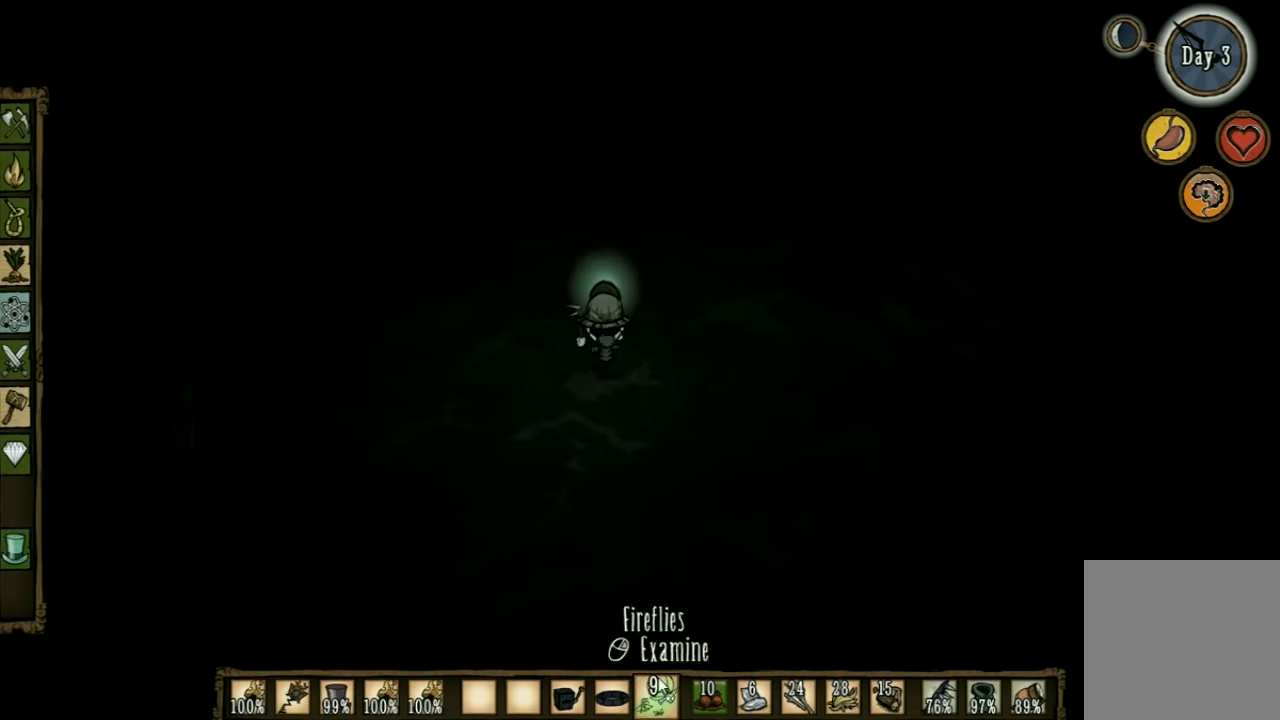
{"keys": ["a", "w"], "events": []}
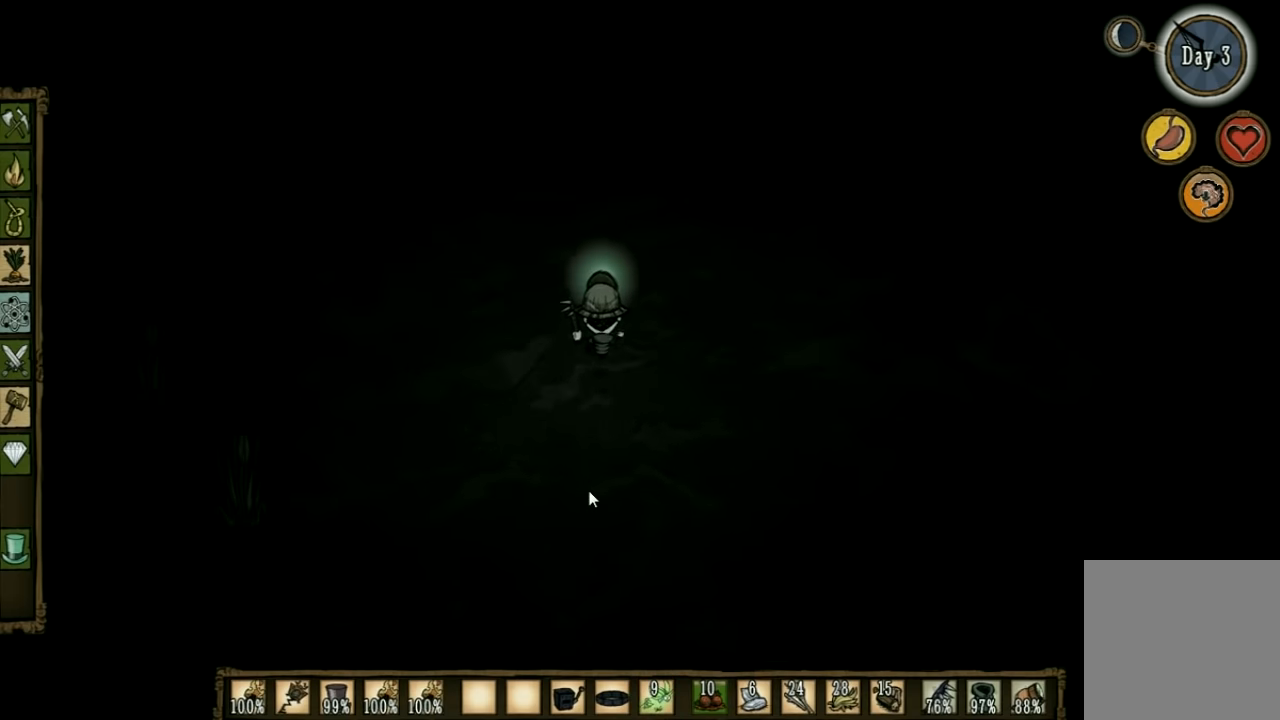
{"keys": ["a", "w"], "events": []}
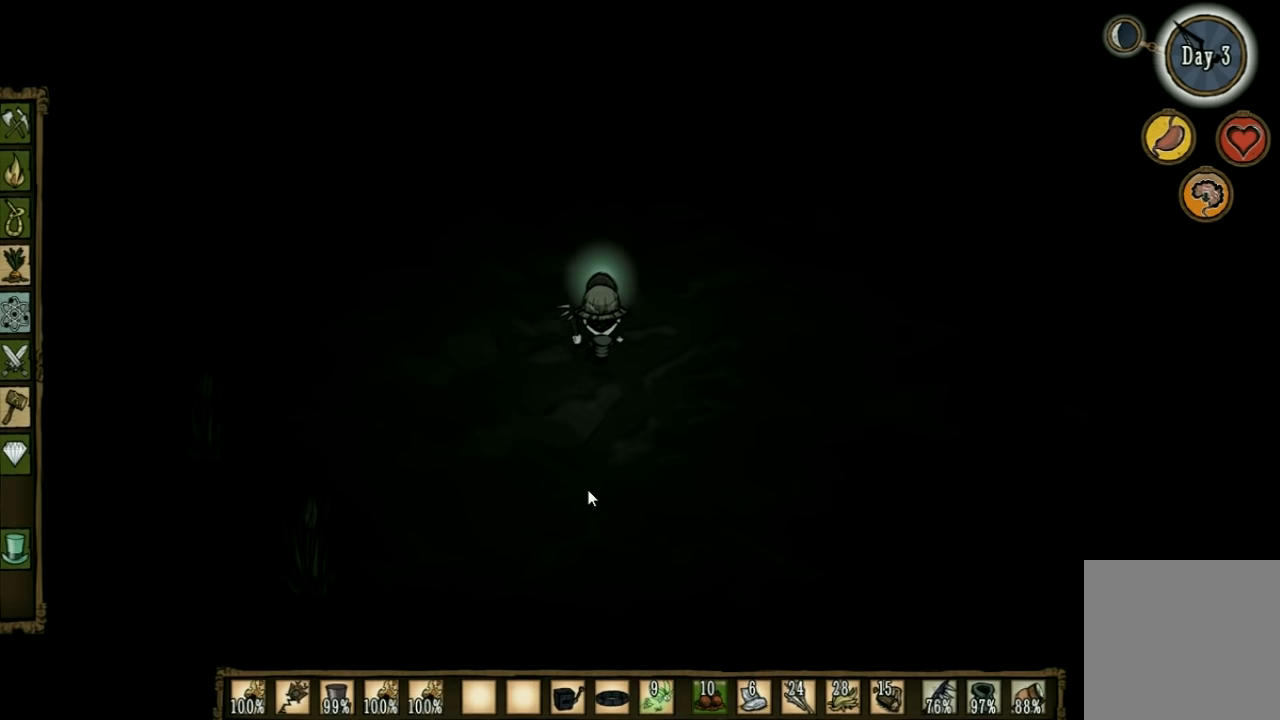
{"keys": ["a", "w"], "events": []}
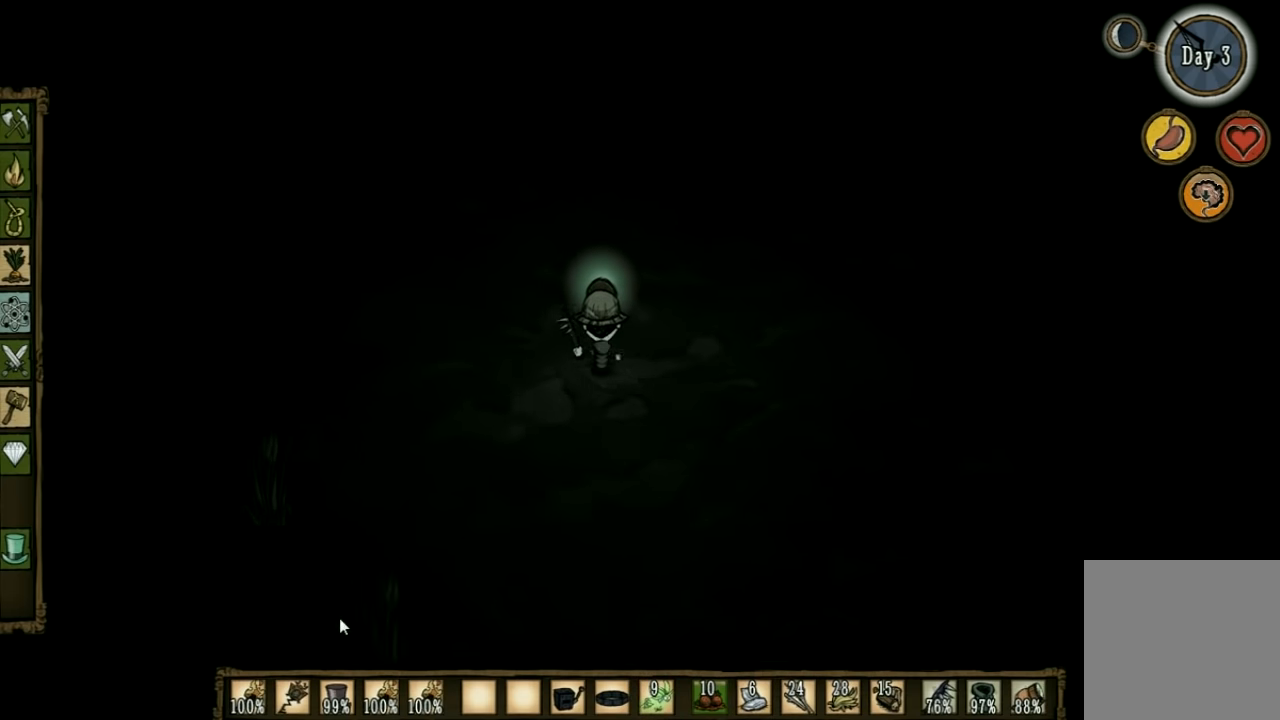
{"keys": ["a", "w"], "events": []}
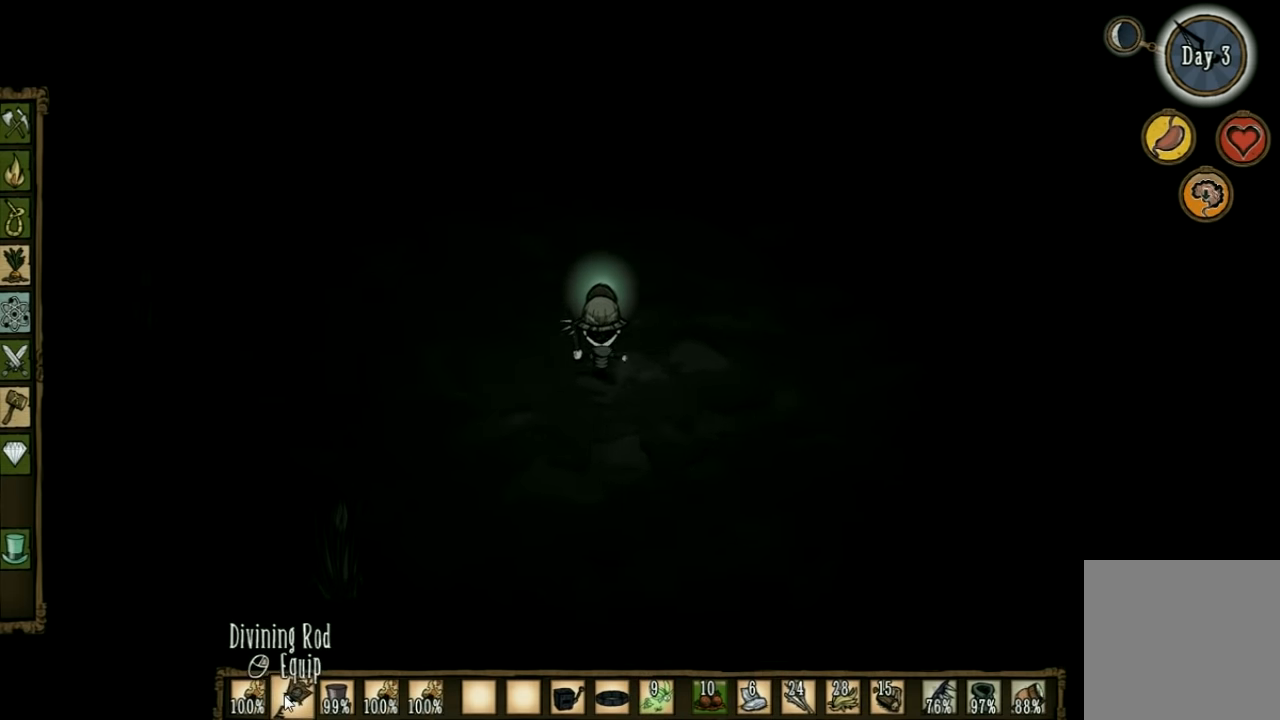
{"keys": ["a", "w"], "events": []}
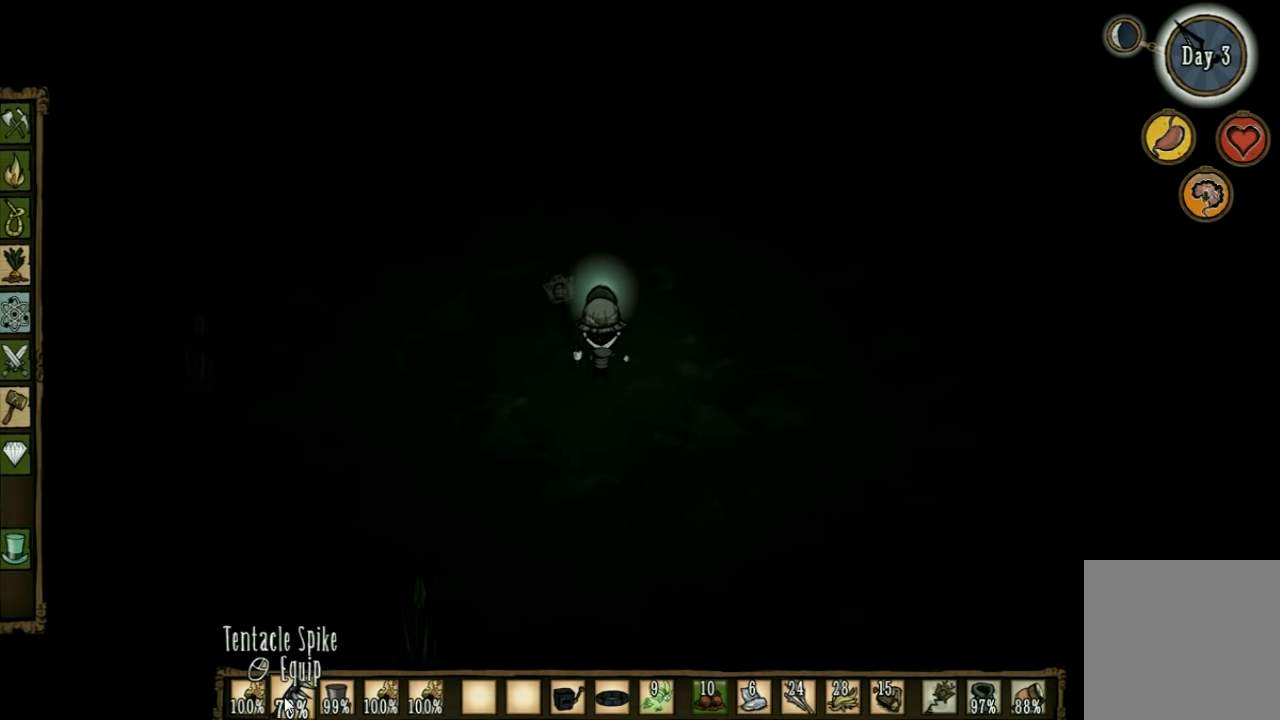
{"keys": ["a", "w"], "events": []}
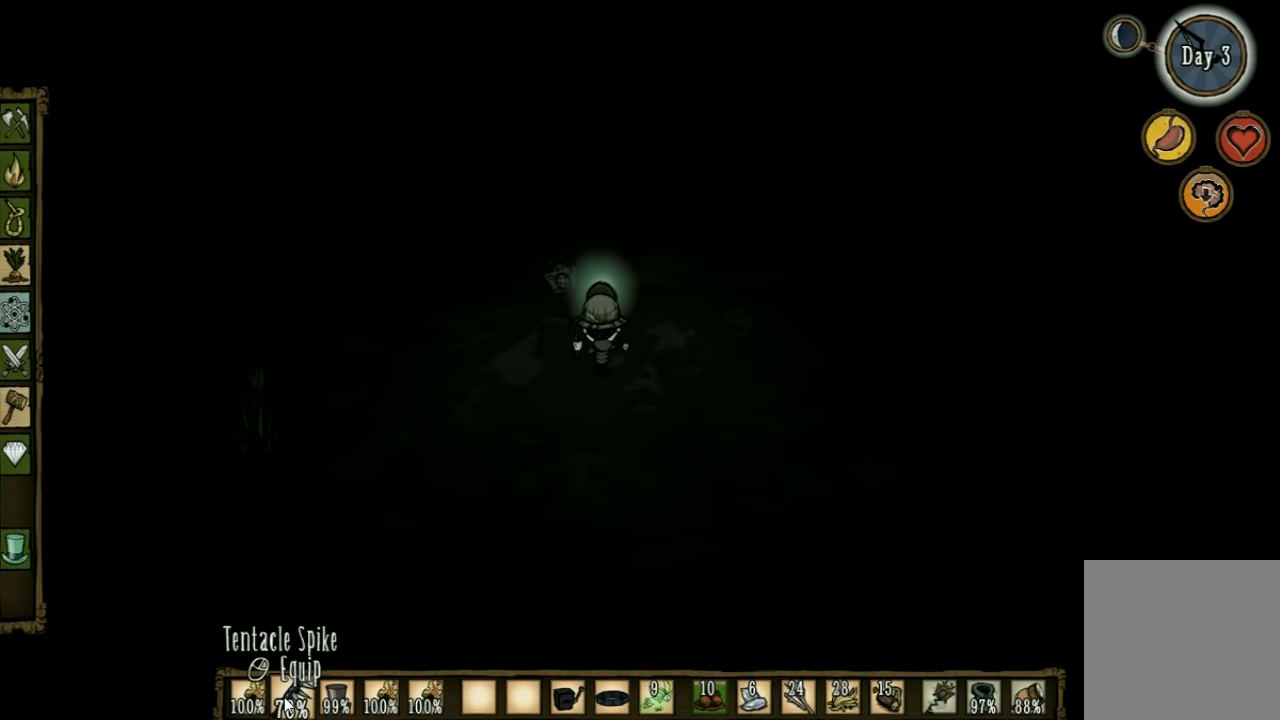
{"keys": ["a", "w"], "events": []}
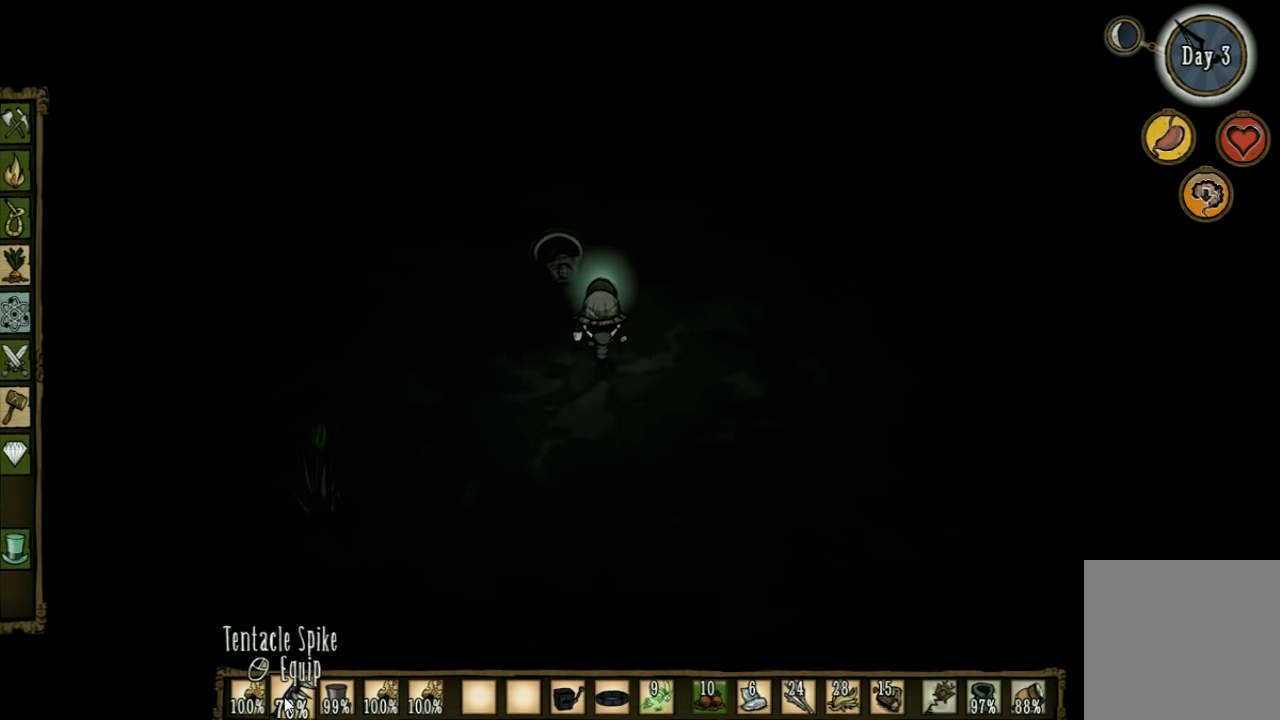
{"keys": ["a", "w"], "events": []}
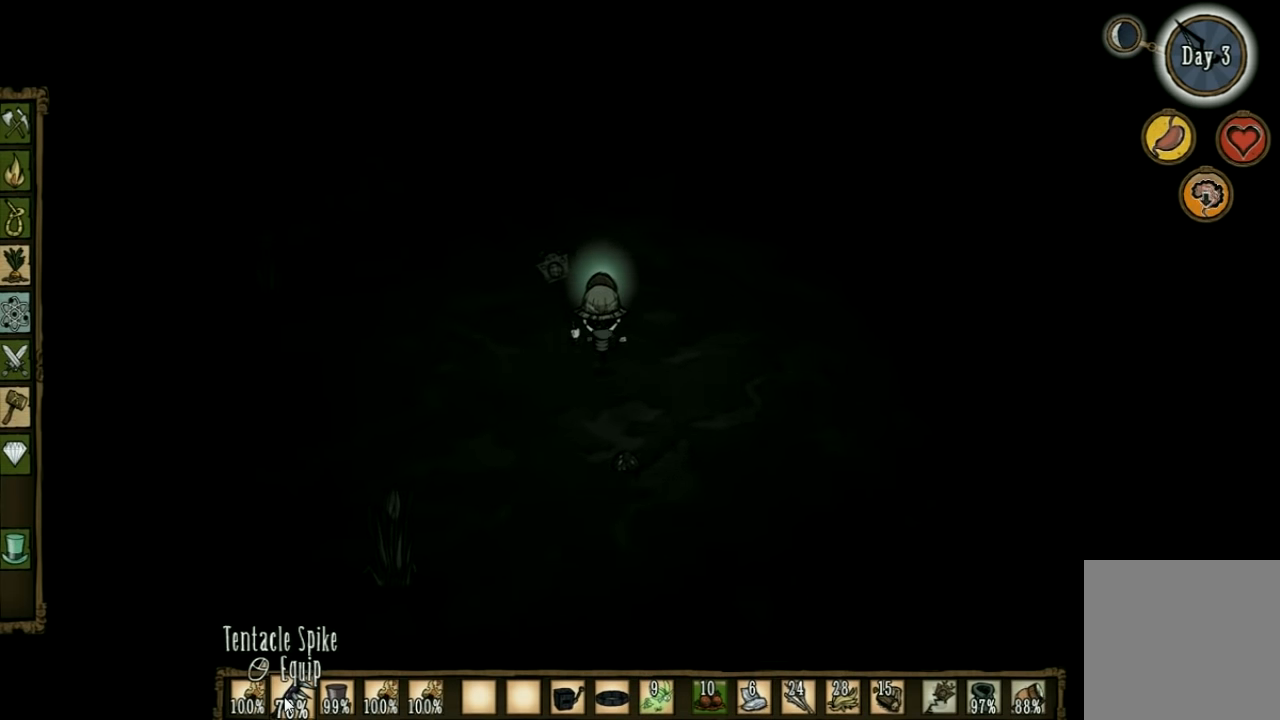
{"keys": ["a", "w"], "events": []}
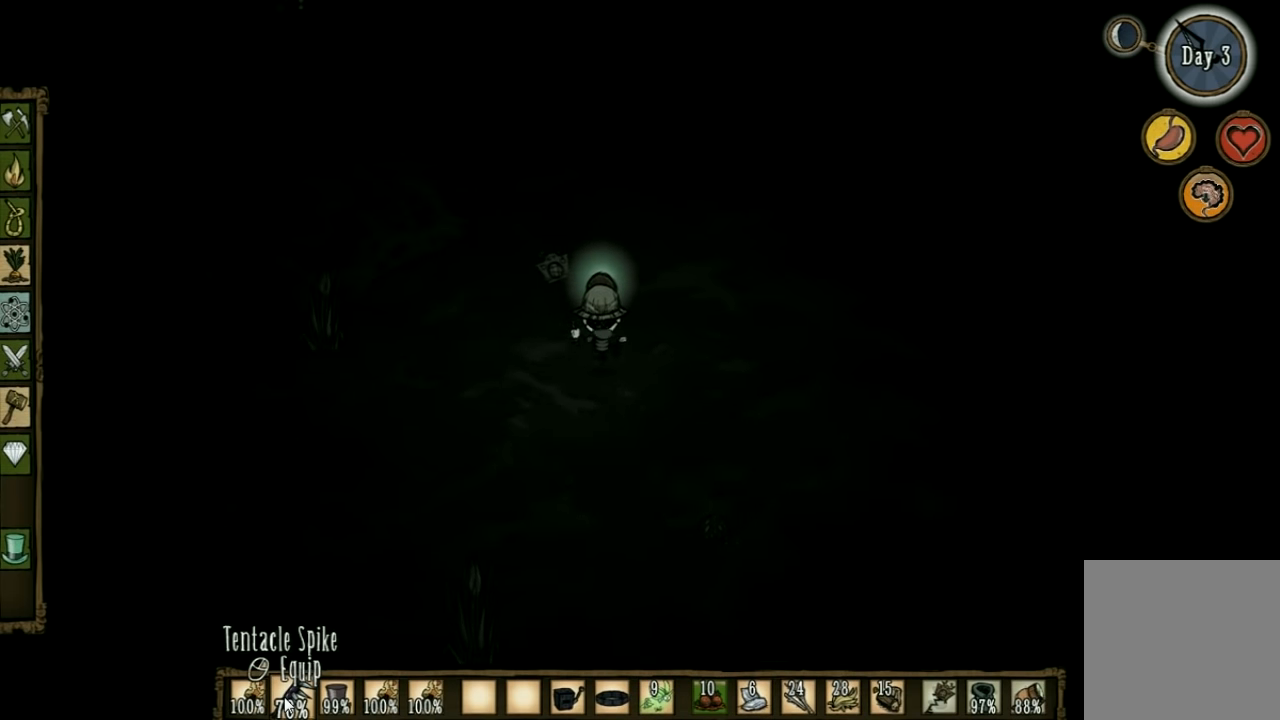
{"keys": ["w"], "events": [[167, "a", "up"]]}
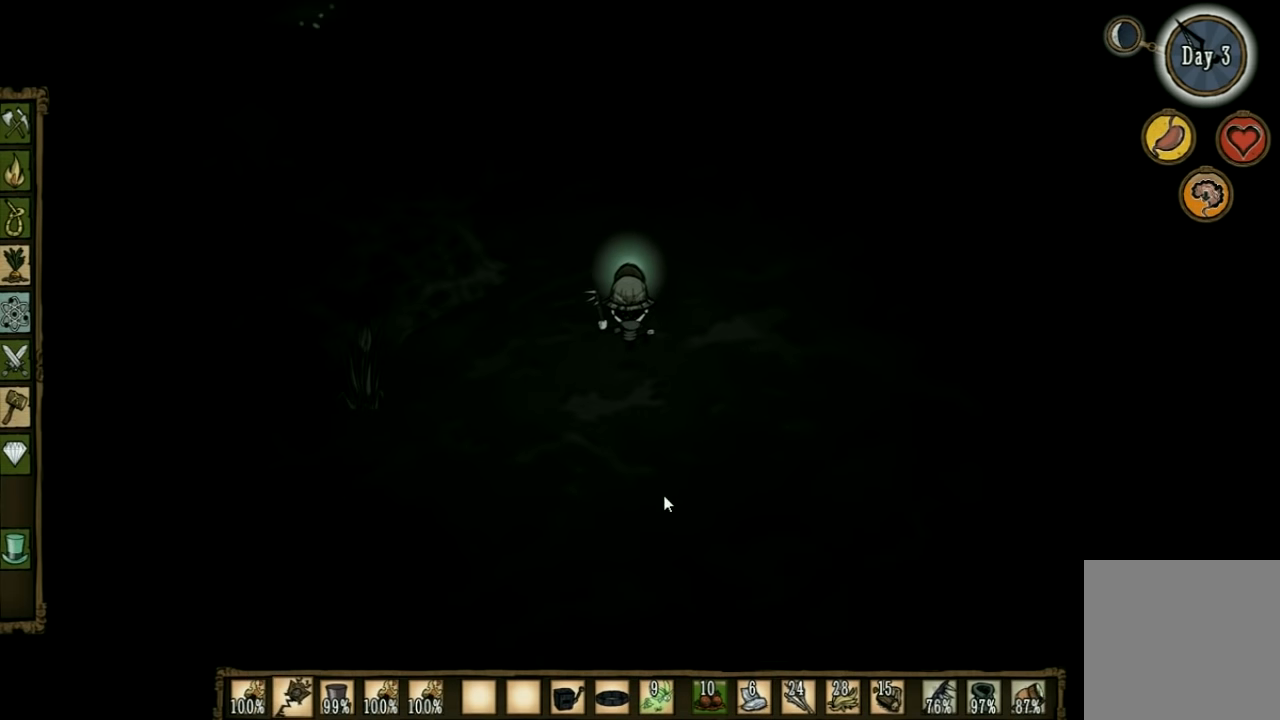
{"keys": ["w"], "events": []}
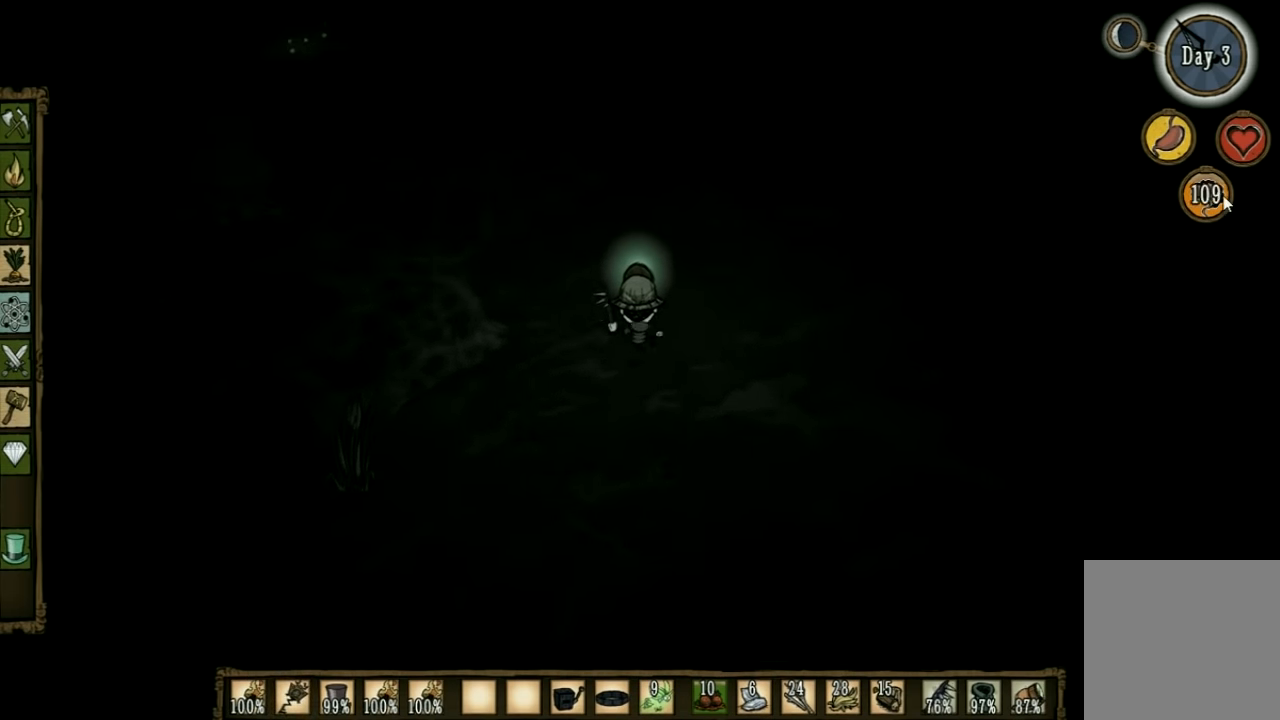
{"keys": ["w"], "events": []}
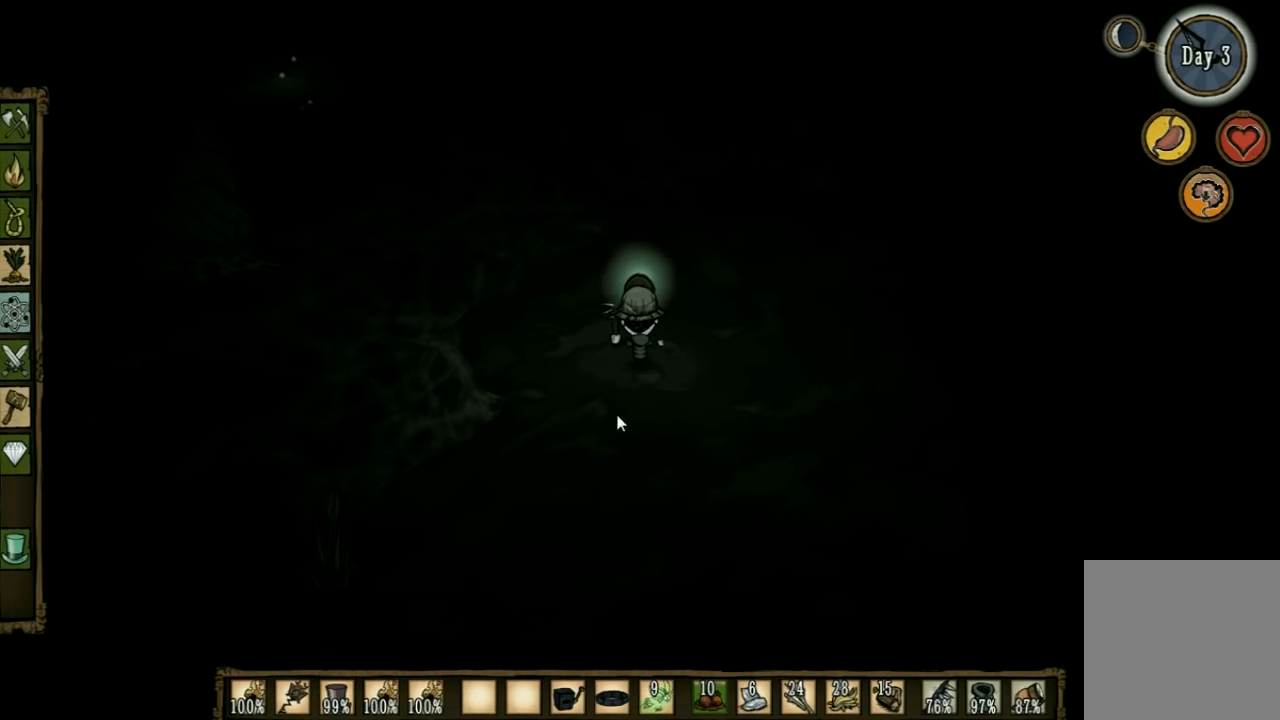
{"keys": ["d", "w"], "events": [[500, "d", "down"]]}
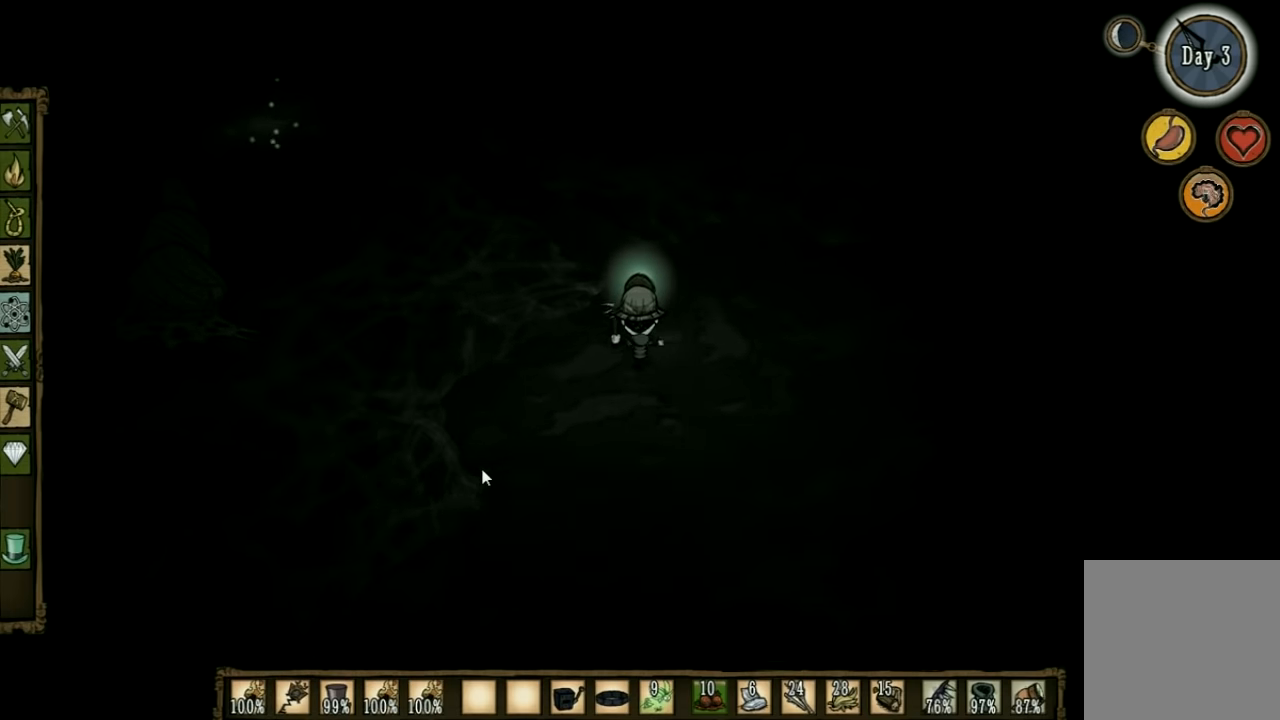
{"keys": ["d", "w"], "events": []}
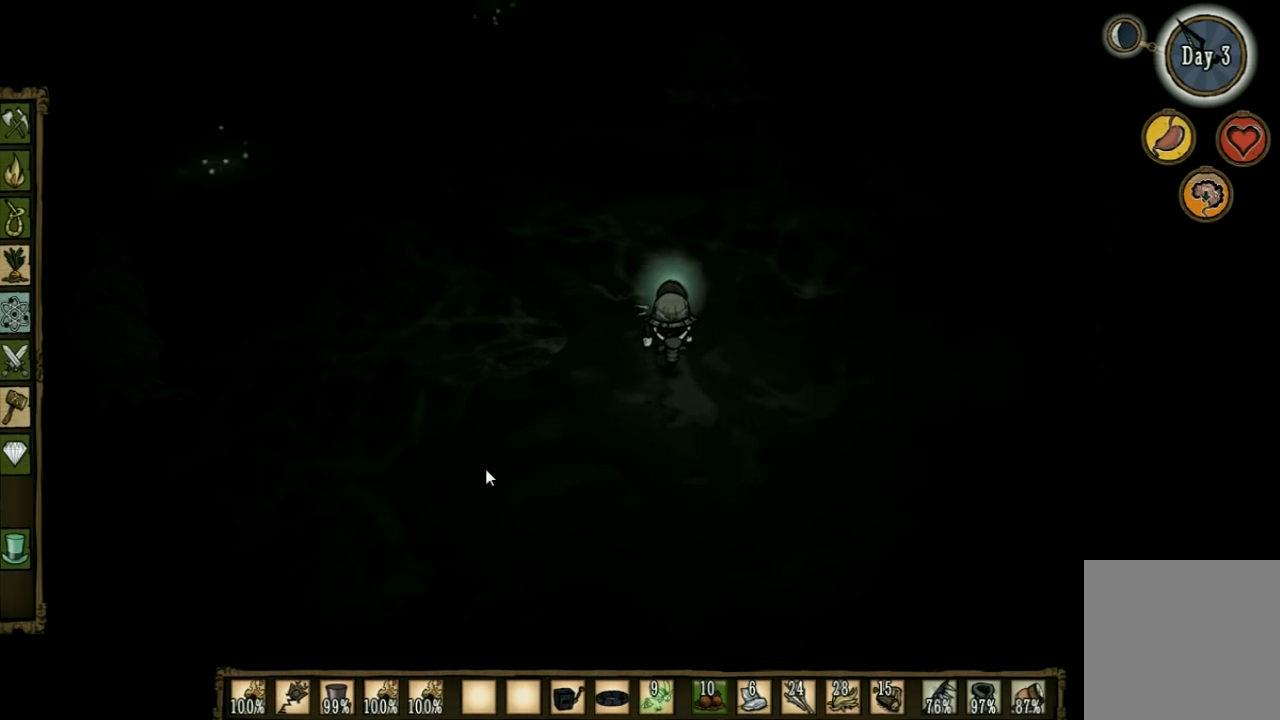
{"keys": ["d"], "events": [[500, "w", "up"]]}
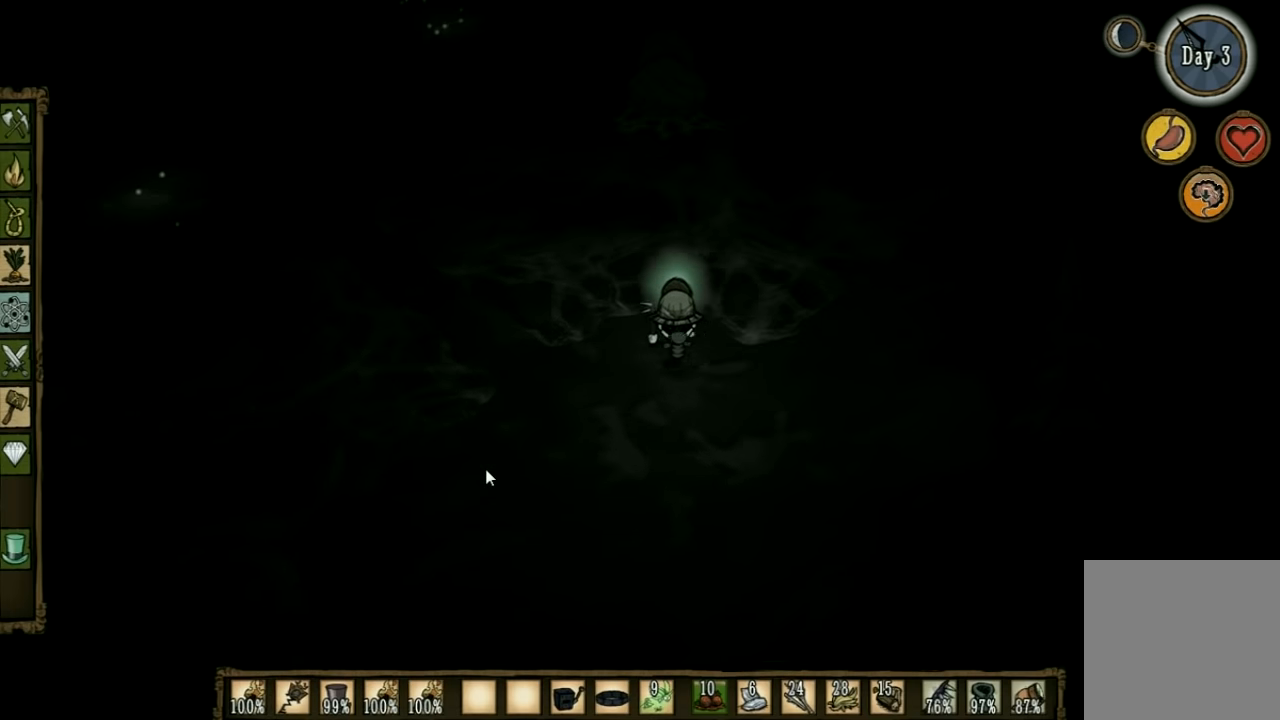
{"keys": ["d", "w"], "events": [[466, "w", "down"]]}
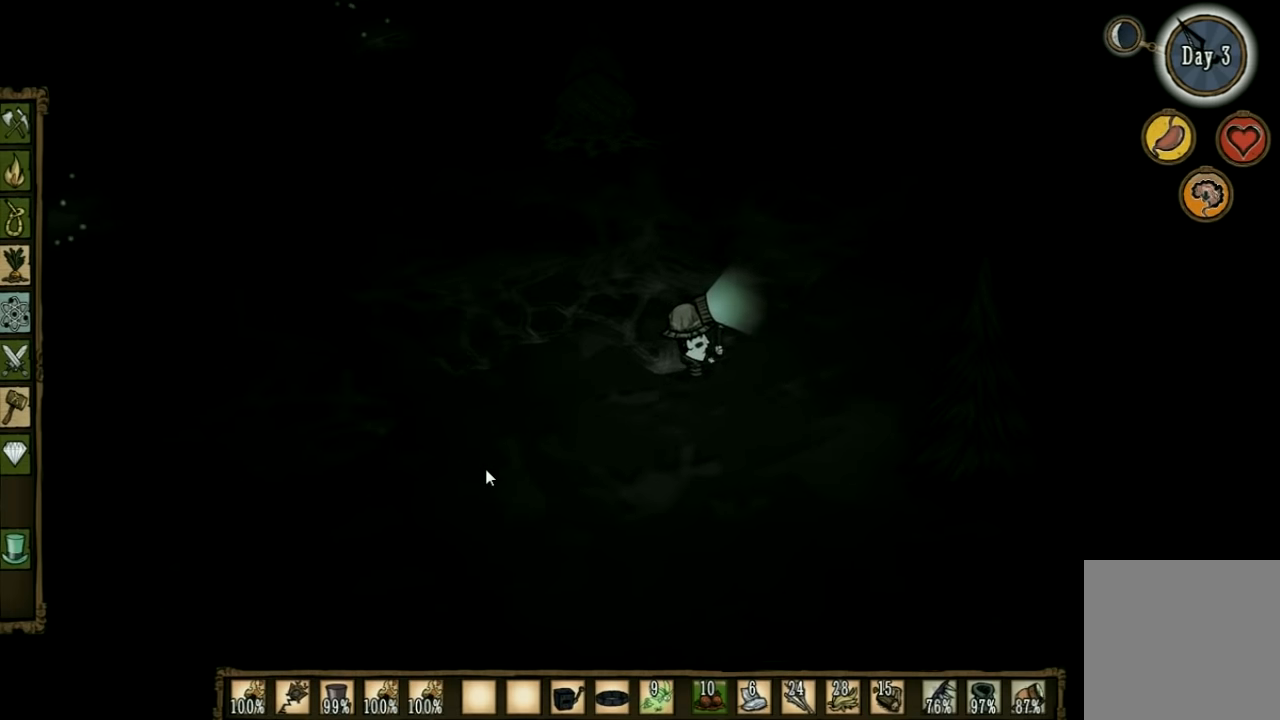
{"keys": ["d", "w"], "events": []}
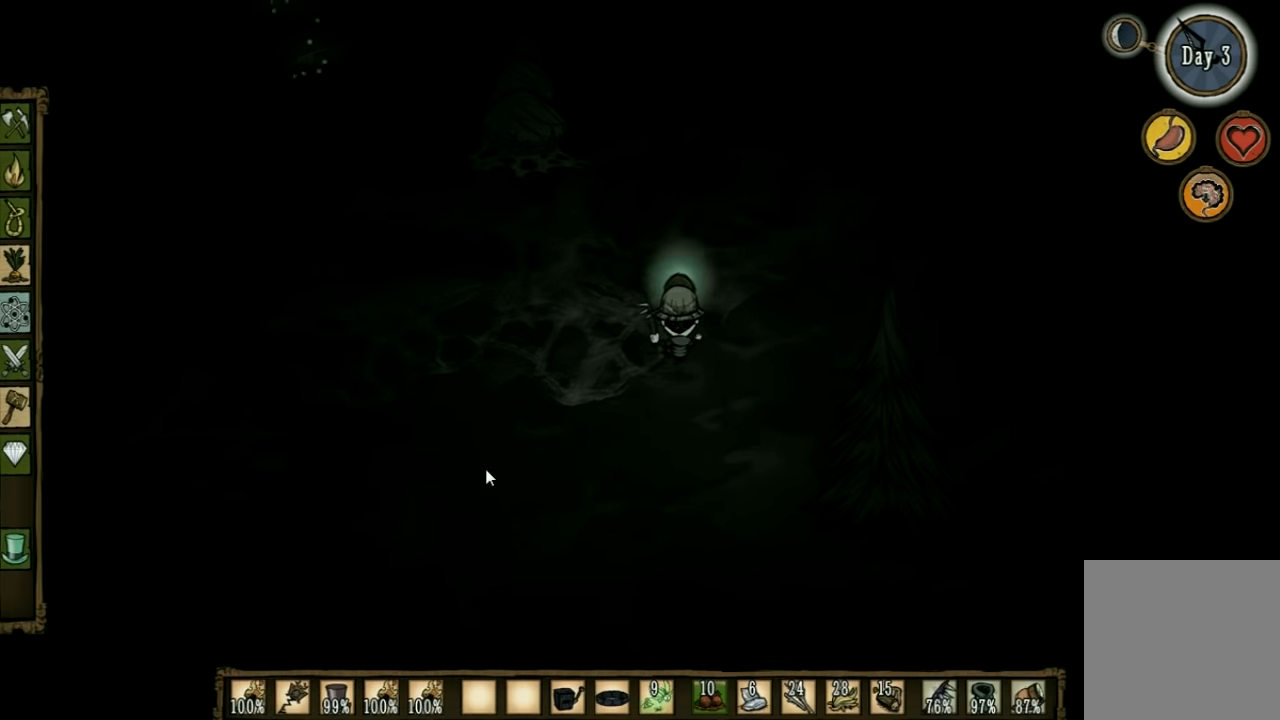
{"keys": ["d", "w"], "events": []}
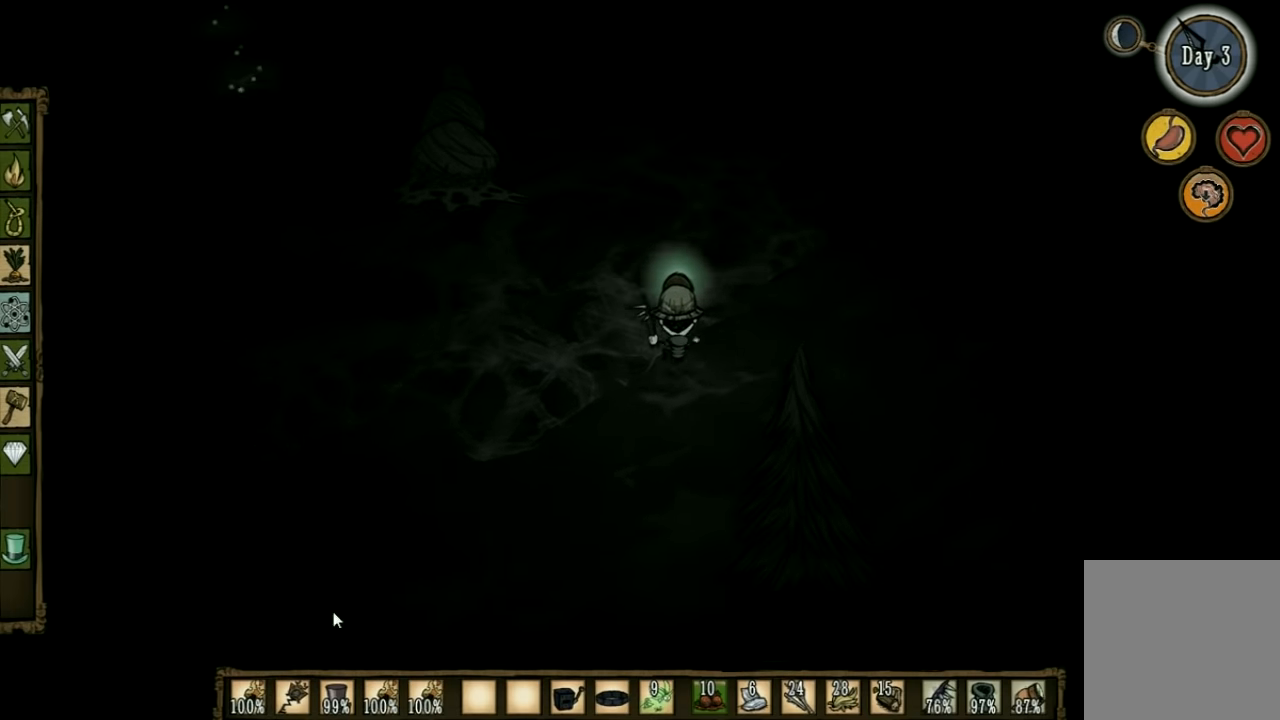
{"keys": ["d", "w"], "events": []}
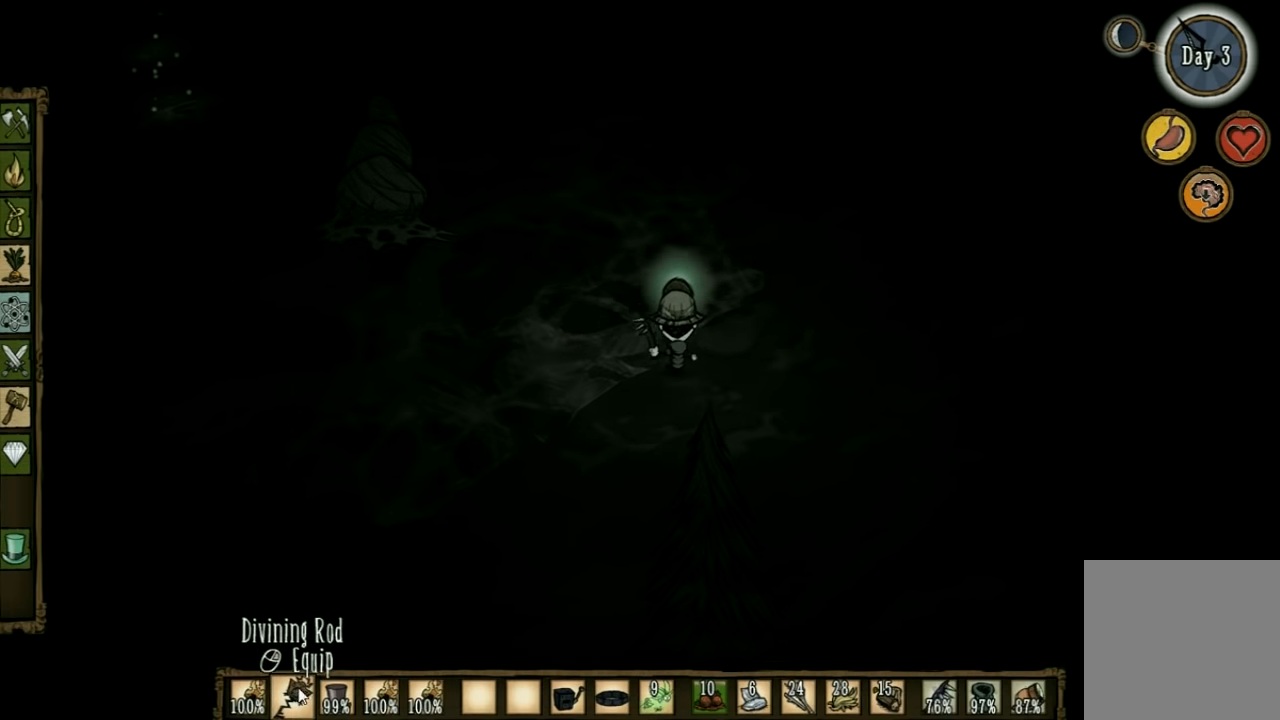
{"keys": ["d", "w"], "events": []}
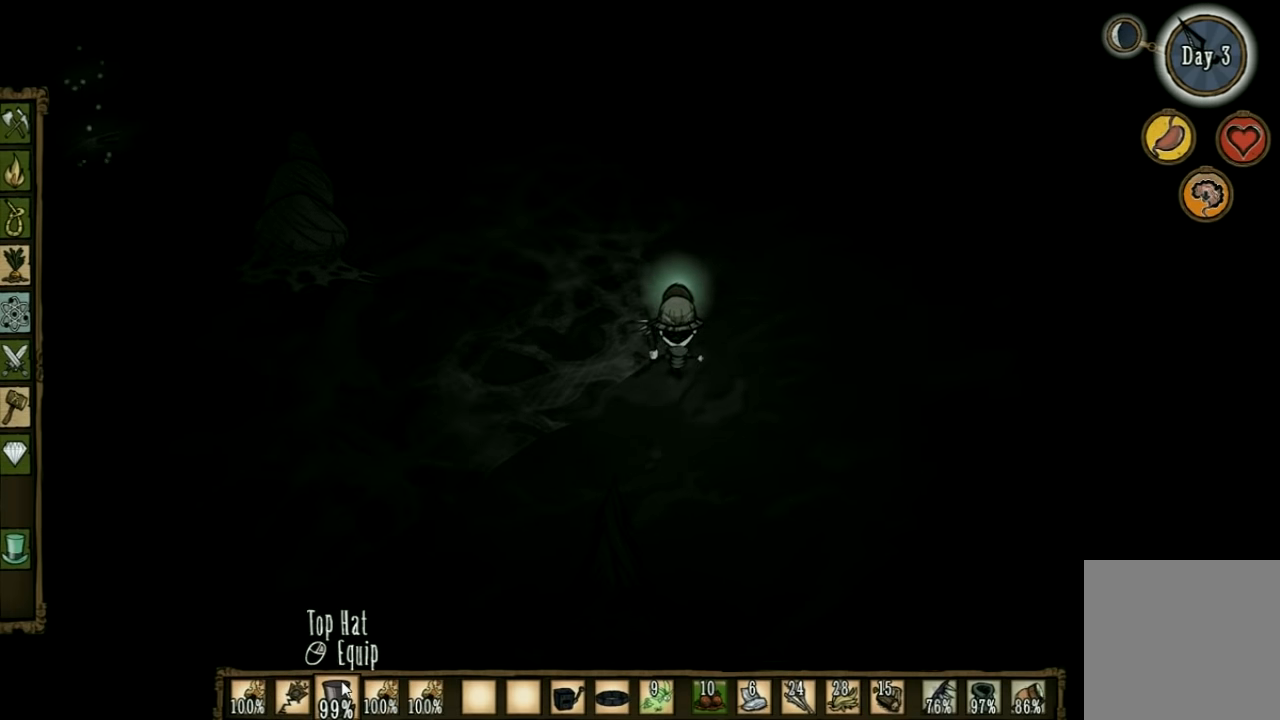
{"keys": ["w"], "events": [[466, "d", "up"]]}
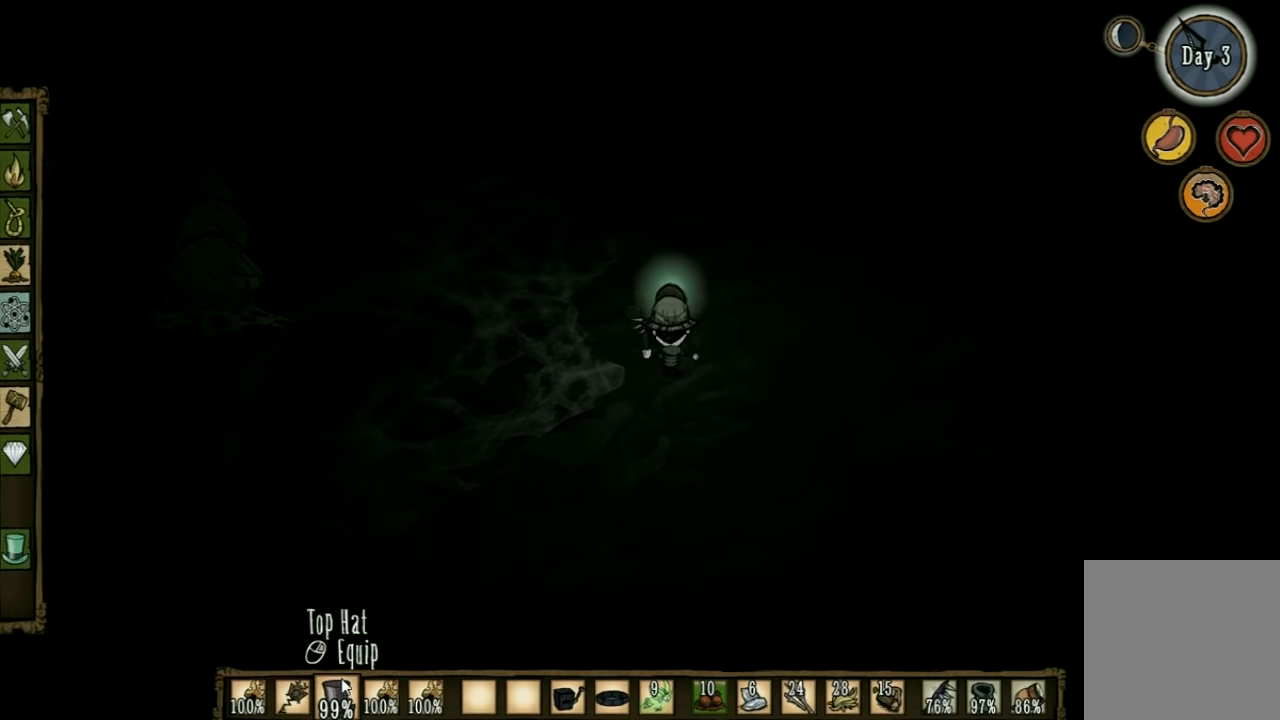
{"keys": ["w"], "events": []}
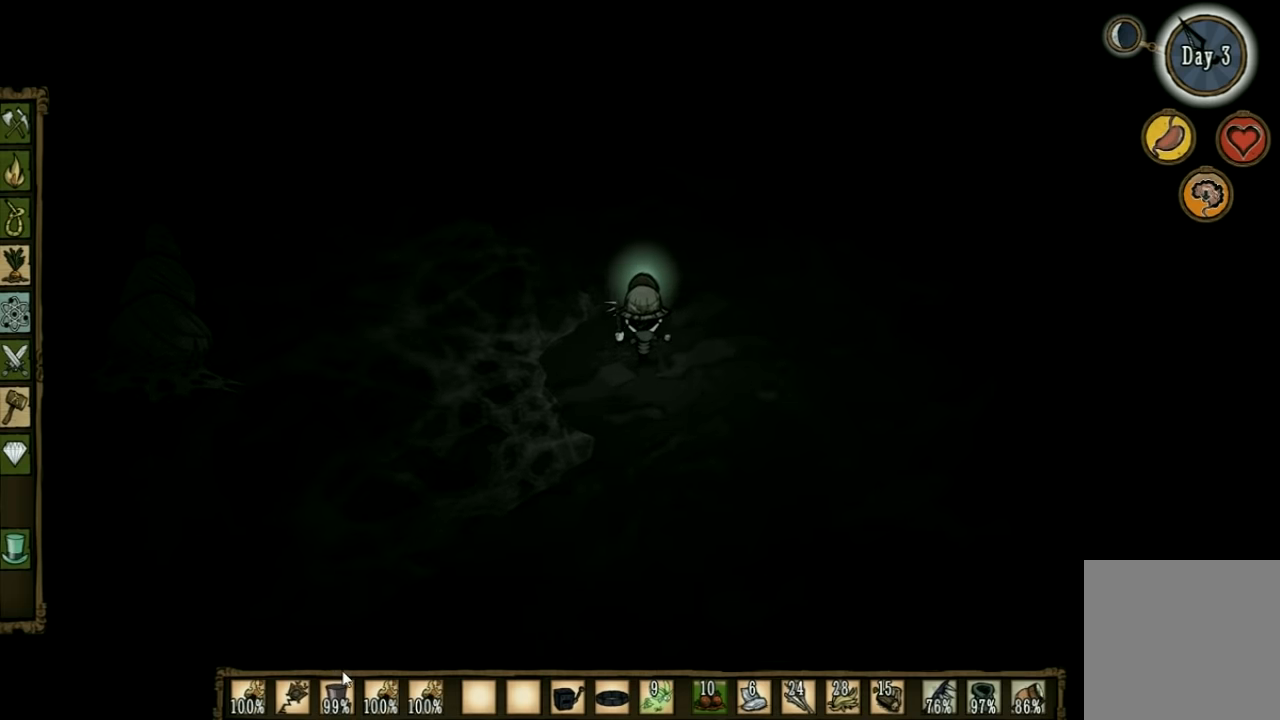
{"keys": ["w"], "events": []}
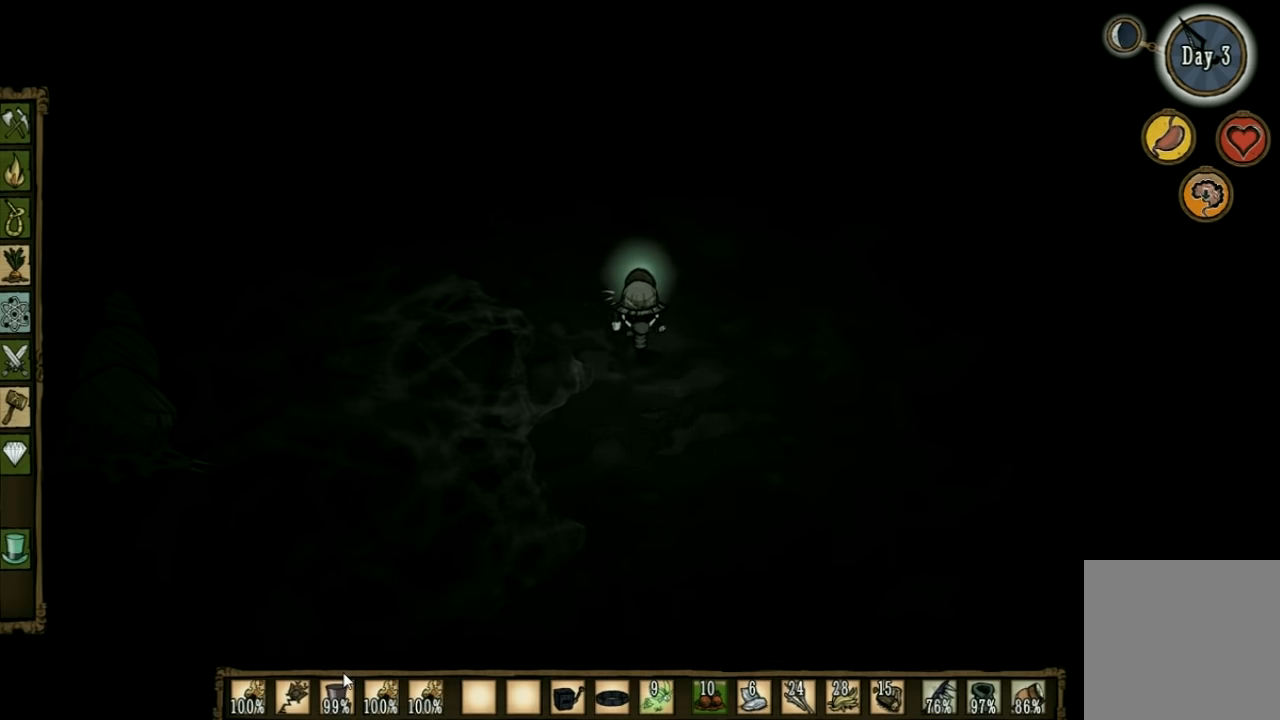
{"keys": ["a", "w"], "events": [[334, "a", "down"]]}
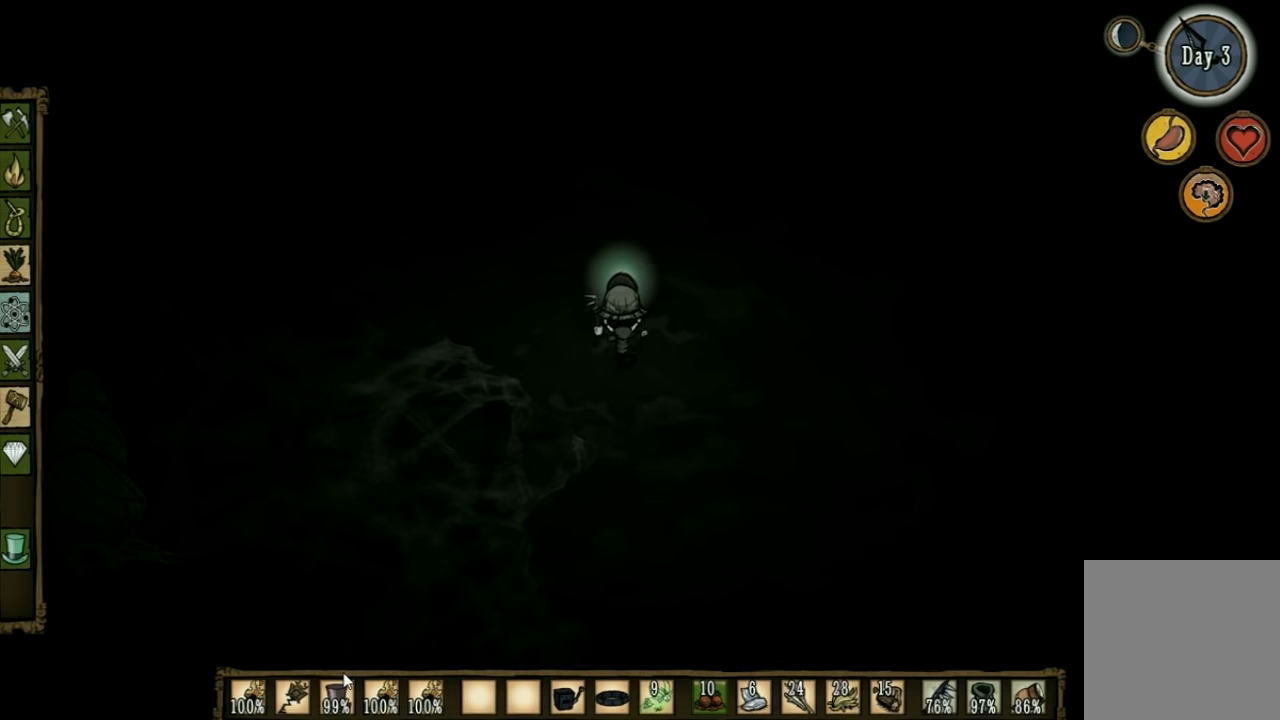
{"keys": ["a", "w"], "events": []}
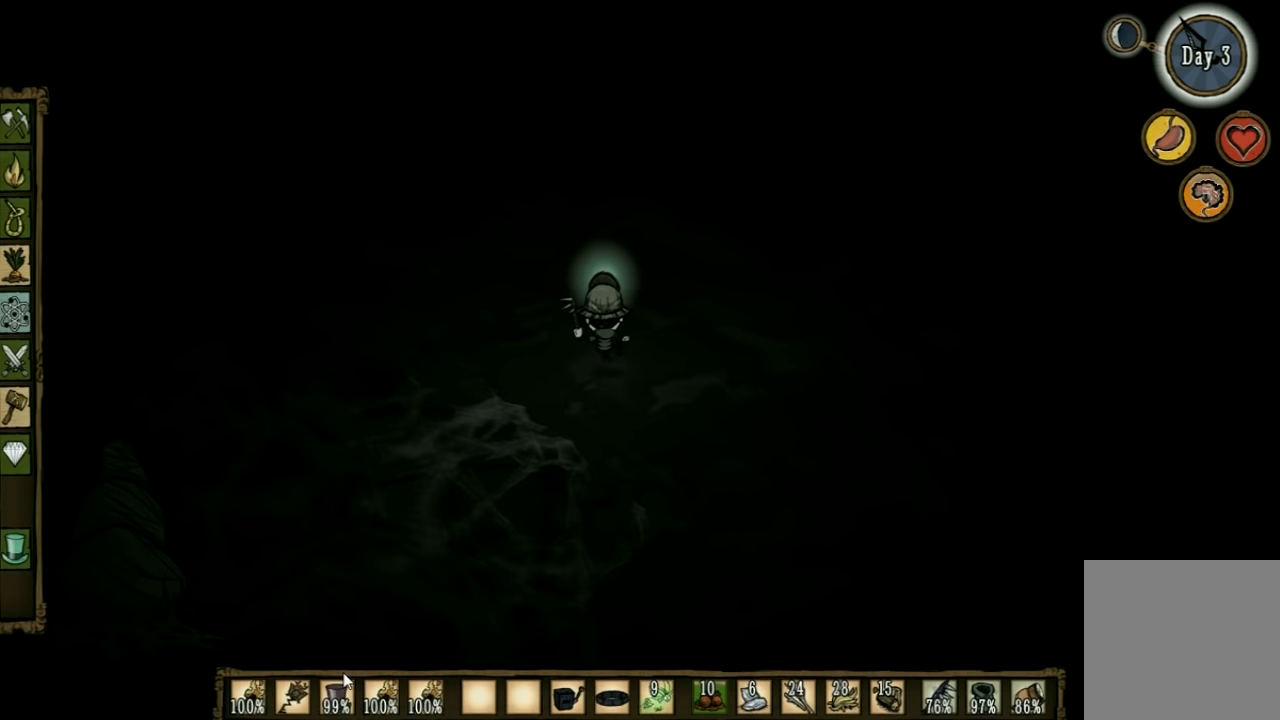
{"keys": ["a", "w"], "events": []}
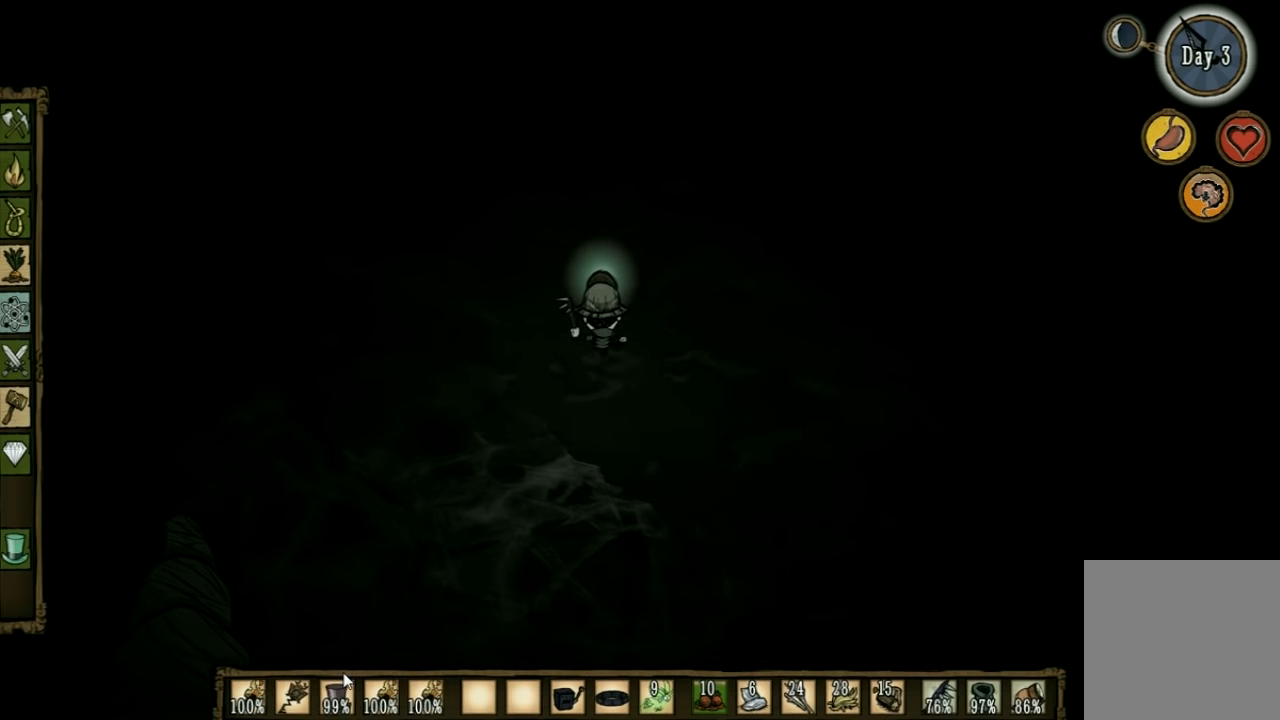
{"keys": ["a", "w"], "events": []}